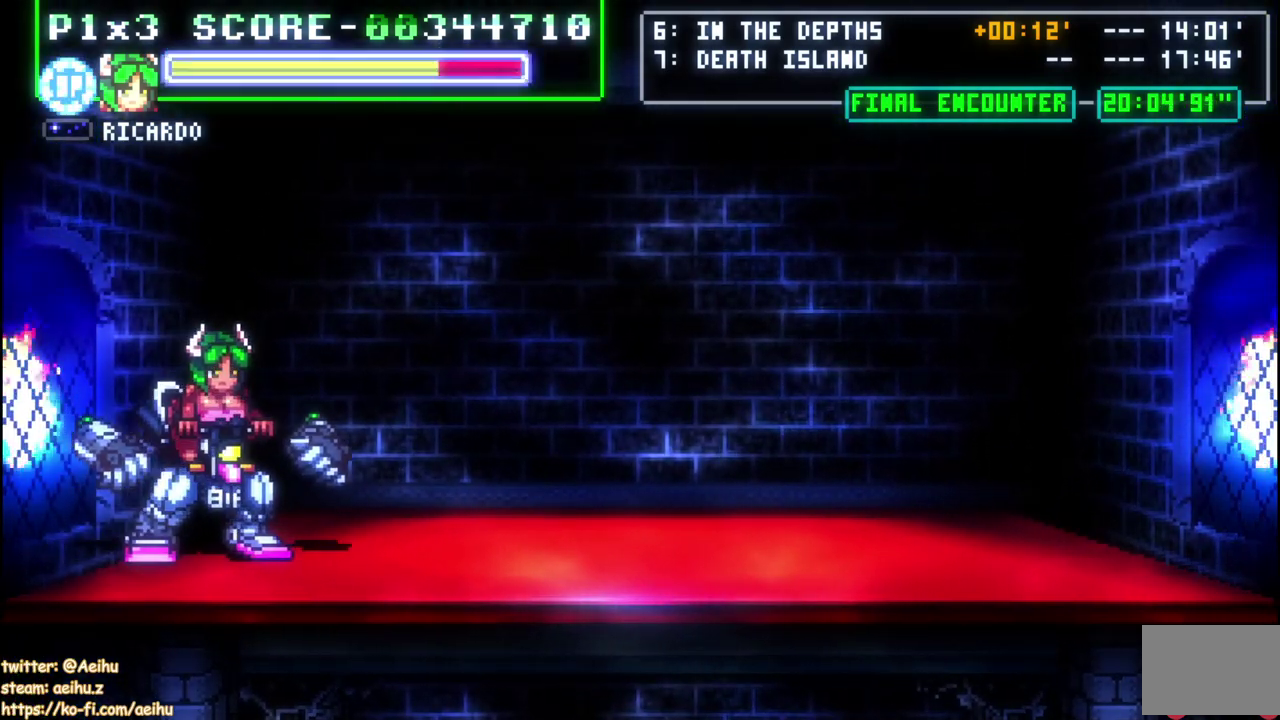
Gameplay with a controller (PlayStation layout); each line is a JSON object with the inputs held at the frame after it (dt_ms = milliseconds from this image to that frame). "events" lists button and stick changes between this image and that frame as [ms after this image, input, new state], when the widget could be followed in between.
{"dt_ms": 500, "buttons": ["DPAD_RIGHT"], "left_stick": "center", "right_stick": "center", "events": [[317, "DPAD_LEFT", "down"], [383, "DPAD_LEFT", "up"], [467, "DPAD_RIGHT", "down"]]}
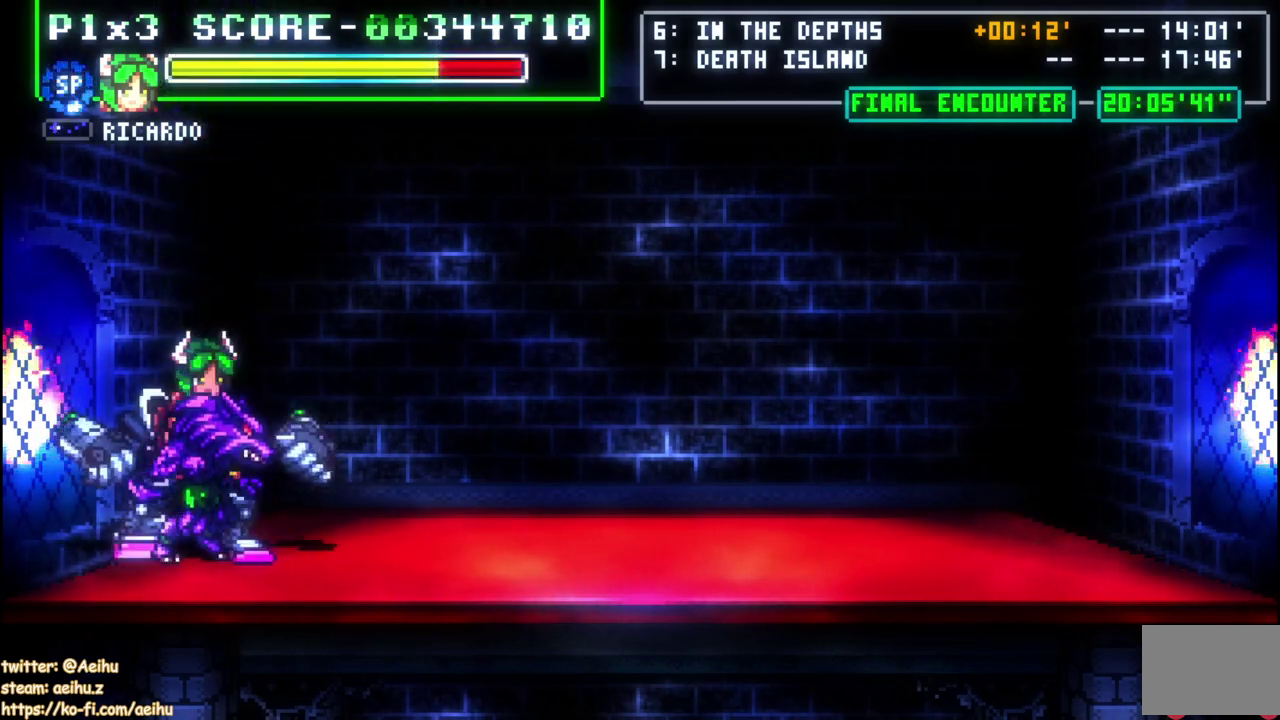
{"dt_ms": 500, "buttons": ["SQUARE"], "left_stick": "center", "right_stick": "center", "events": [[67, "DPAD_RIGHT", "up"], [100, "SQUARE", "down"], [217, "SQUARE", "up"], [283, "SQUARE", "down"], [383, "SQUARE", "up"], [433, "SQUARE", "down"]]}
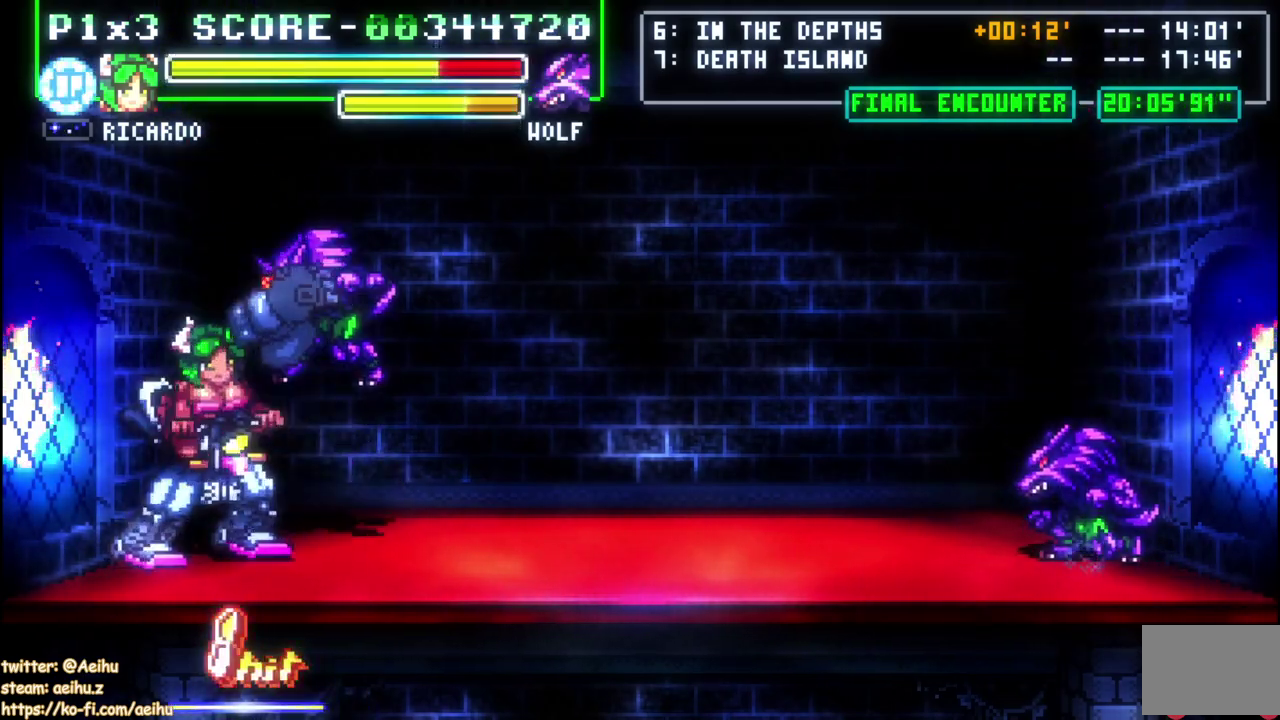
{"dt_ms": 500, "buttons": ["DPAD_RIGHT"], "left_stick": "center", "right_stick": "center", "events": [[33, "SQUARE", "up"], [83, "SQUARE", "down"], [167, "SQUARE", "up"], [217, "SQUARE", "down"], [433, "DPAD_RIGHT", "down"], [483, "SQUARE", "up"]]}
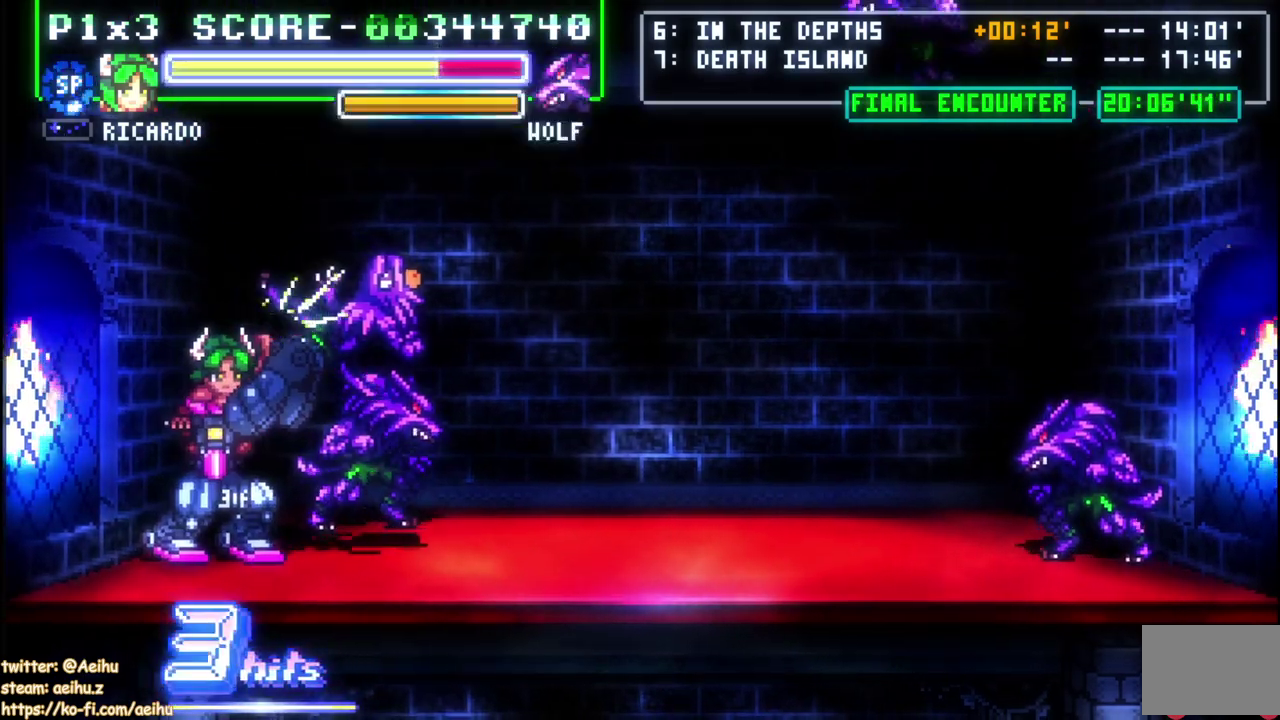
{"dt_ms": 500, "buttons": ["SQUARE", "DPAD_UP", "DPAD_RIGHT"], "left_stick": "center", "right_stick": "center", "events": [[217, "DPAD_UP", "down"], [233, "SQUARE", "down"], [250, "DPAD_RIGHT", "up"], [350, "SQUARE", "up"], [400, "SQUARE", "down"], [467, "DPAD_RIGHT", "down"]]}
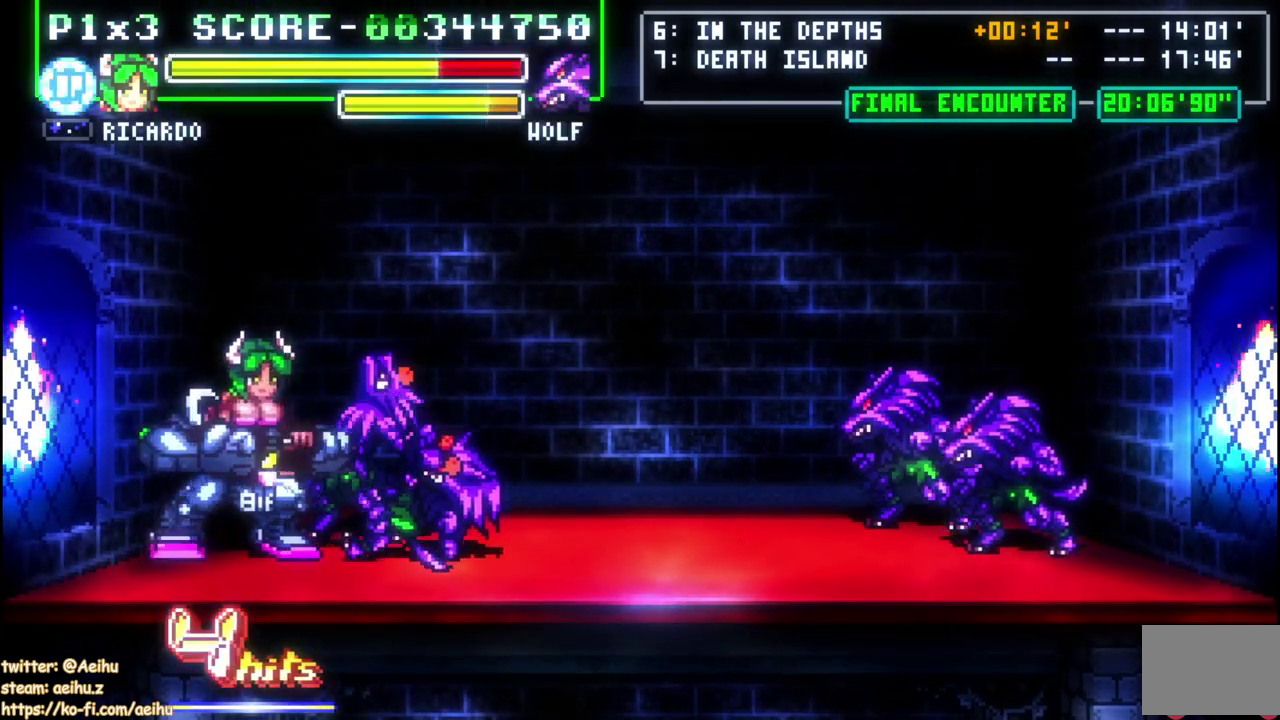
{"dt_ms": 500, "buttons": ["SQUARE", "DPAD_UP"], "left_stick": "center", "right_stick": "center", "events": [[17, "SQUARE", "up"], [67, "SQUARE", "down"], [167, "SQUARE", "up"], [217, "SQUARE", "down"], [450, "DPAD_RIGHT", "up"]]}
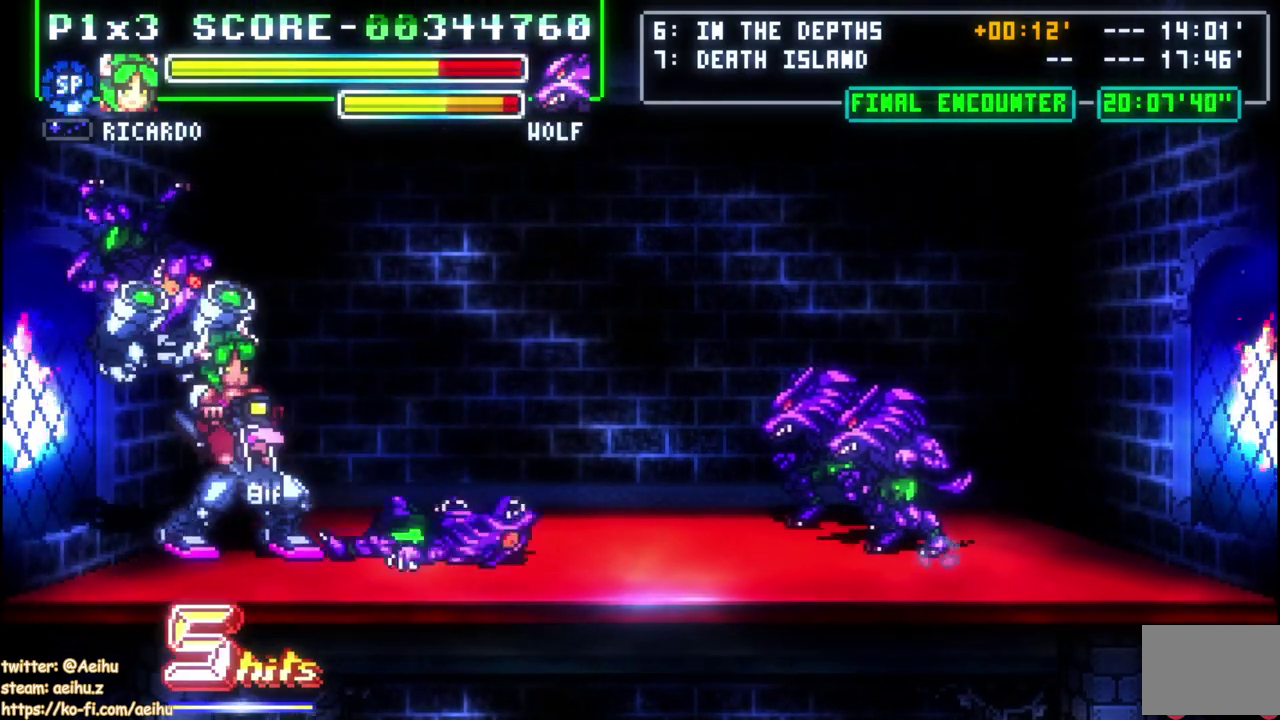
{"dt_ms": 500, "buttons": ["CROSS", "DPAD_RIGHT"], "left_stick": "center", "right_stick": "center", "events": [[17, "DPAD_UP", "up"], [17, "SQUARE", "up"], [233, "DPAD_RIGHT", "down"], [283, "DPAD_RIGHT", "up"], [333, "DPAD_RIGHT", "down"], [467, "CROSS", "down"]]}
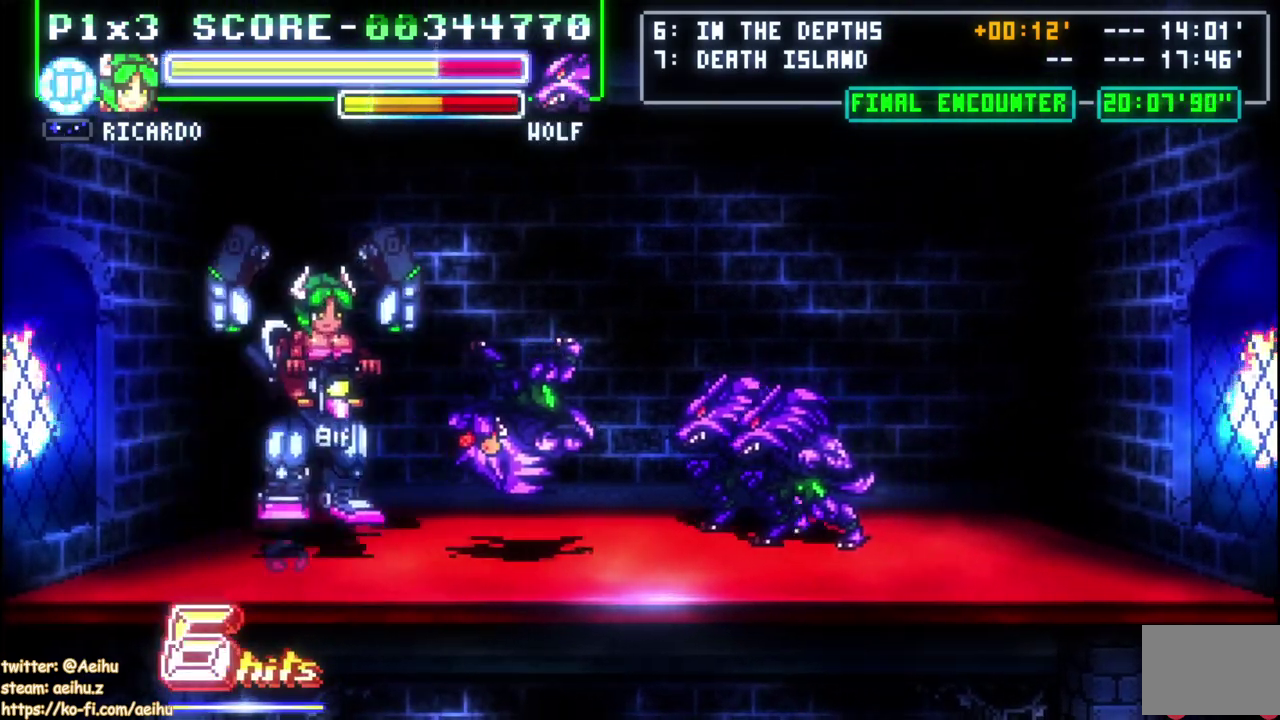
{"dt_ms": 500, "buttons": ["DPAD_RIGHT"], "left_stick": "center", "right_stick": "center", "events": [[100, "CROSS", "up"], [250, "SQUARE", "down"], [433, "SQUARE", "up"]]}
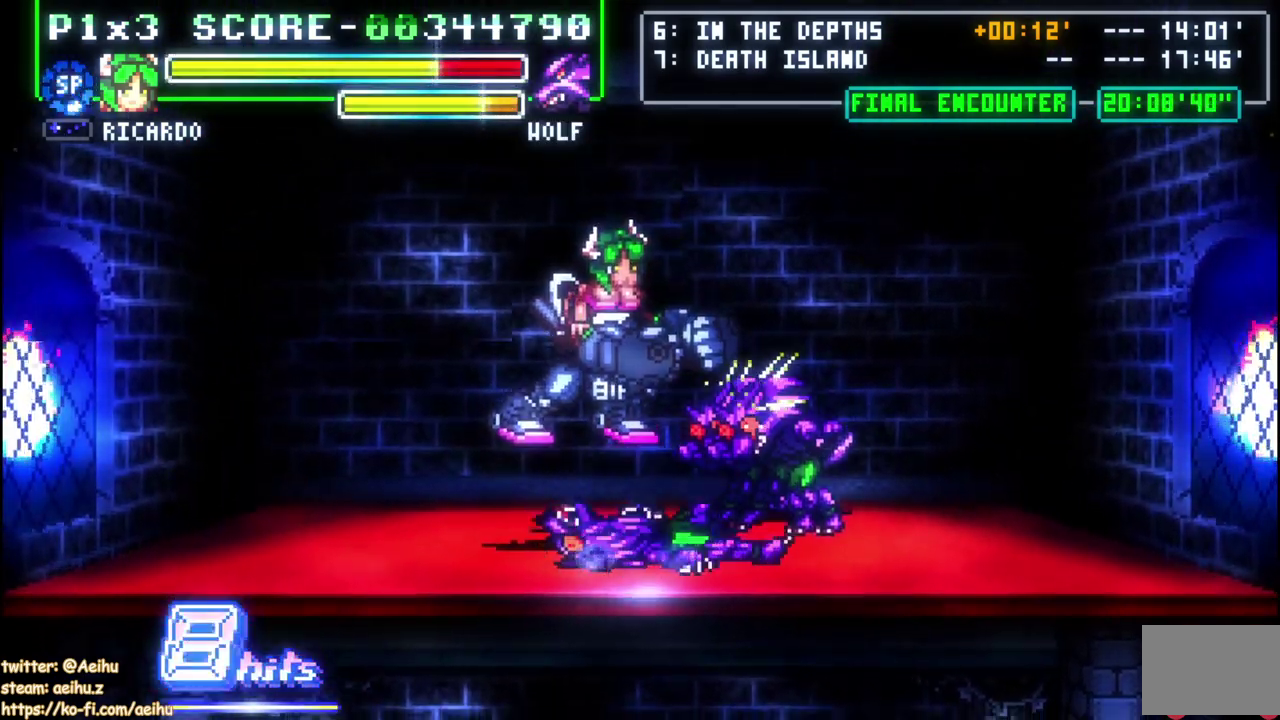
{"dt_ms": 500, "buttons": ["CIRCLE", "DPAD_RIGHT"], "left_stick": "center", "right_stick": "center", "events": [[33, "DPAD_RIGHT", "up"], [67, "CROSS", "down"], [183, "CROSS", "up"], [217, "DPAD_LEFT", "down"], [300, "DPAD_LEFT", "up"], [433, "CIRCLE", "down"], [433, "DPAD_RIGHT", "down"]]}
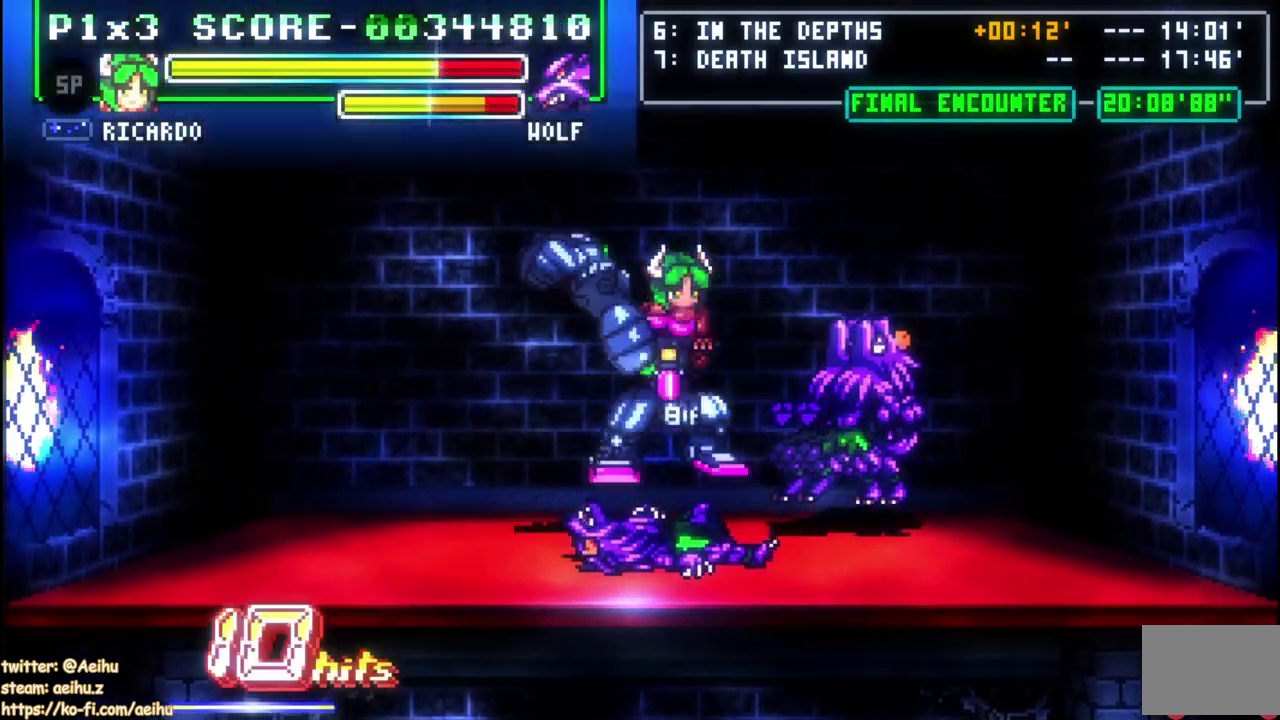
{"dt_ms": 500, "buttons": [], "left_stick": "center", "right_stick": "center"}
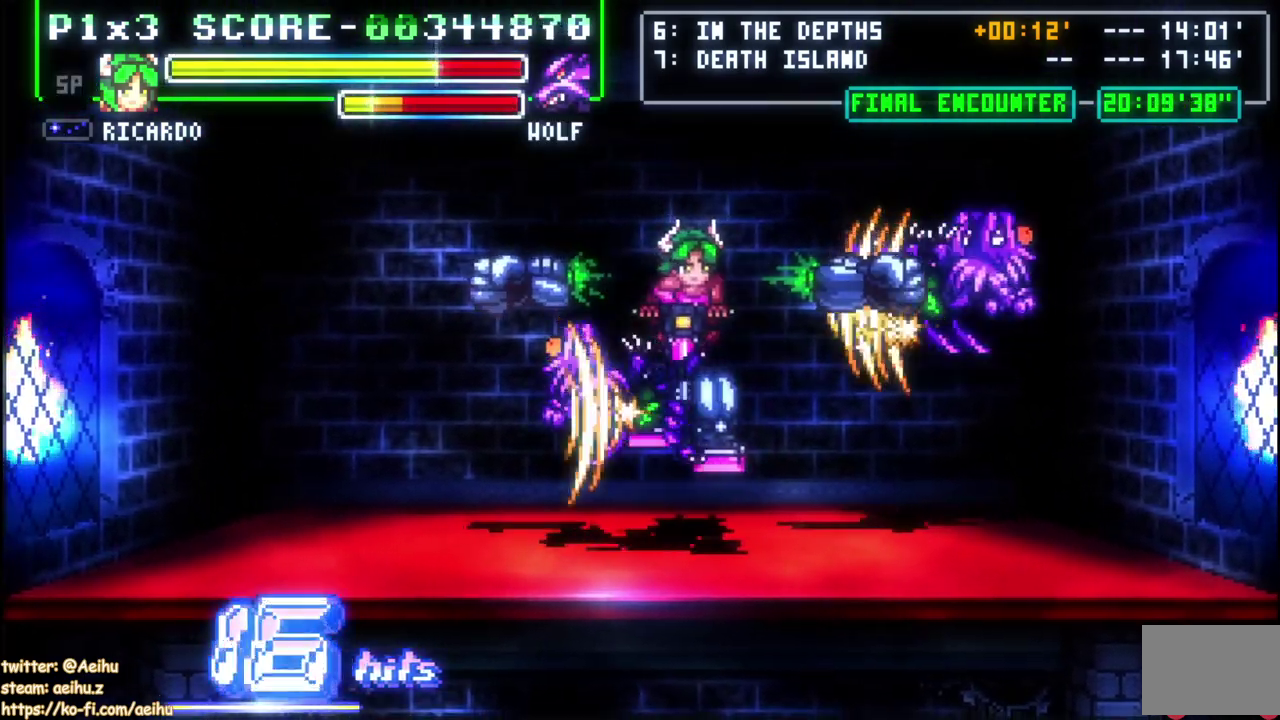
{"dt_ms": 500, "buttons": ["DPAD_RIGHT"], "left_stick": "center", "right_stick": "center"}
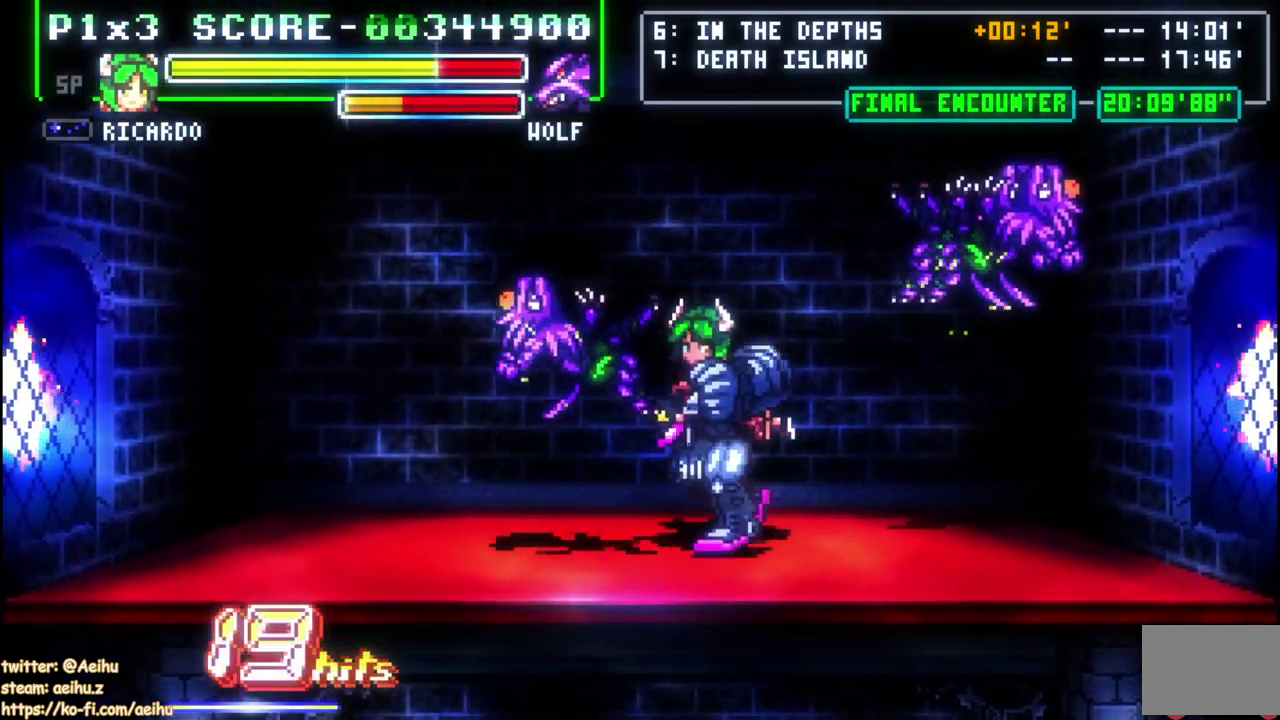
{"dt_ms": 500, "buttons": ["SQUARE"], "left_stick": "center", "right_stick": "center", "events": [[283, "DPAD_UP", "down"], [350, "DPAD_RIGHT", "up"], [433, "DPAD_UP", "up"], [483, "SQUARE", "down"]]}
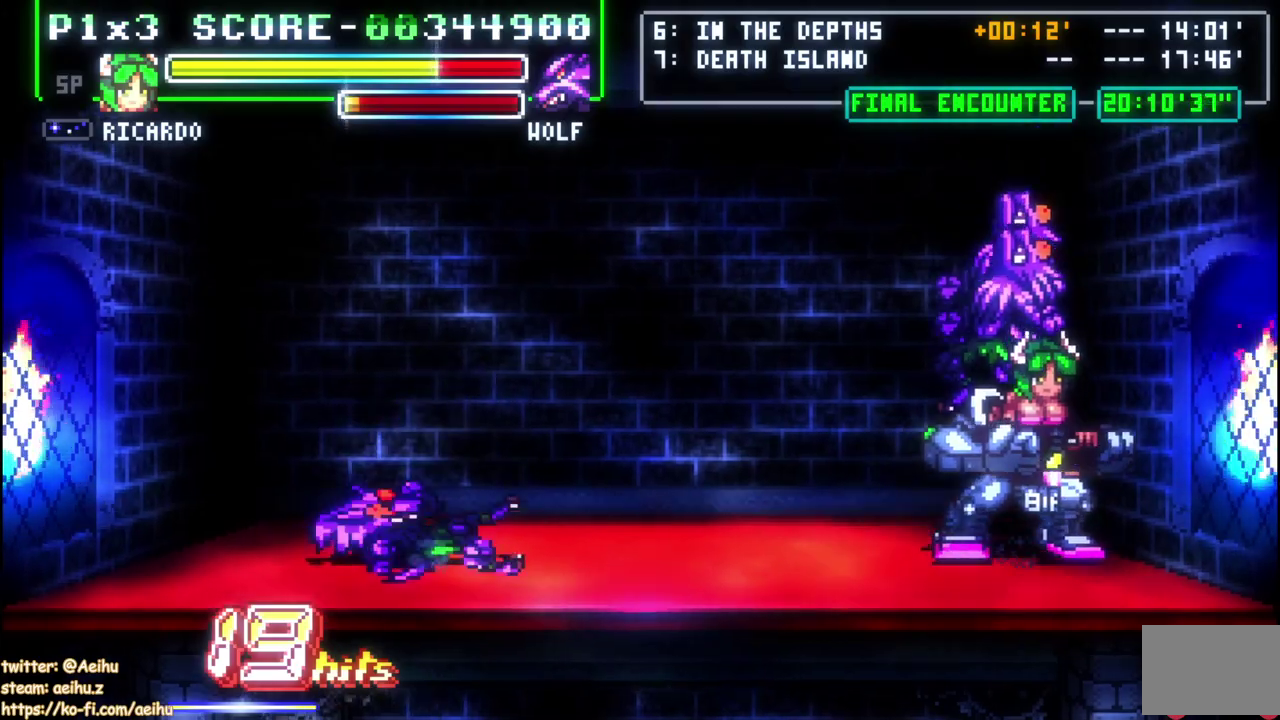
{"dt_ms": 500, "buttons": ["DPAD_UP", "DPAD_LEFT"], "left_stick": "center", "right_stick": "center", "events": [[83, "SQUARE", "up"], [150, "SQUARE", "down"], [267, "SQUARE", "up"], [350, "DPAD_LEFT", "down"], [450, "DPAD_UP", "down"]]}
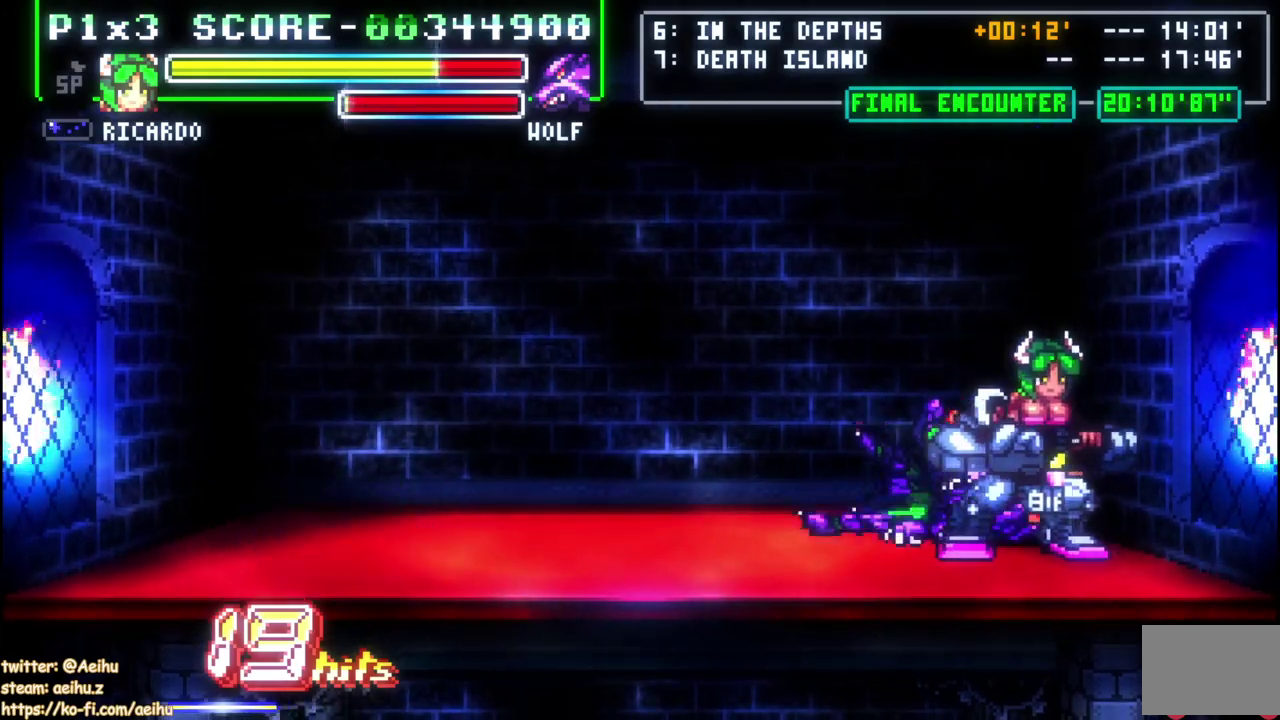
{"dt_ms": 500, "buttons": ["SQUARE"], "left_stick": "center", "right_stick": "center", "events": [[17, "DPAD_LEFT", "up"], [183, "DPAD_UP", "up"], [350, "DPAD_LEFT", "down"], [417, "SQUARE", "down"], [450, "DPAD_LEFT", "up"]]}
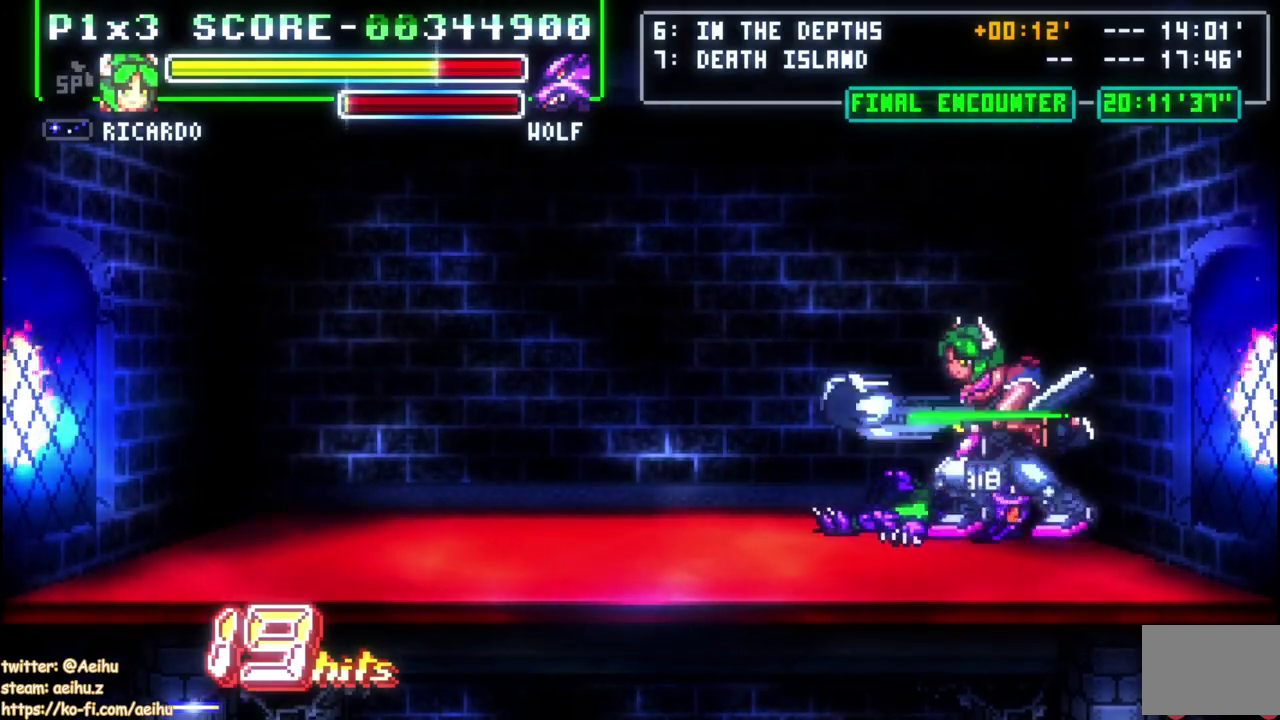
{"dt_ms": 500, "buttons": [], "left_stick": "center", "right_stick": "center", "events": [[17, "SQUARE", "up"], [83, "SQUARE", "down"], [183, "SQUARE", "up"], [233, "SQUARE", "down"], [333, "SQUARE", "up"], [383, "SQUARE", "down"], [483, "SQUARE", "up"]]}
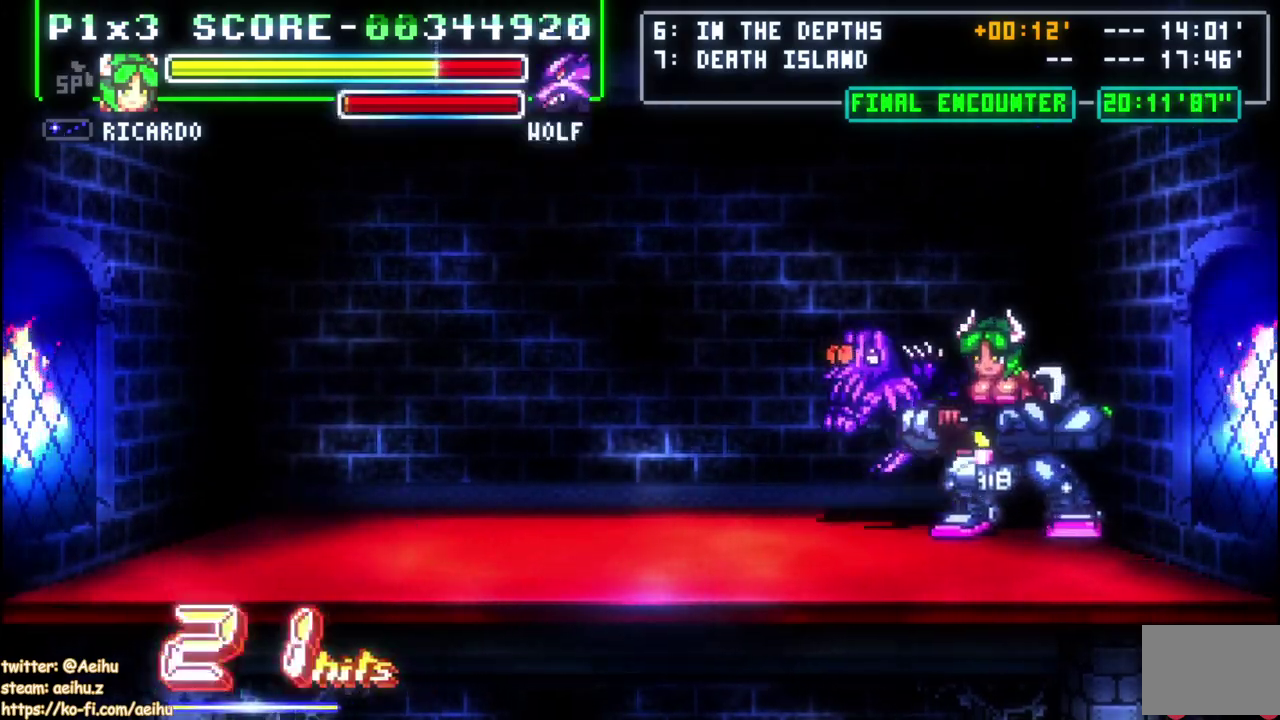
{"dt_ms": 1000, "buttons": ["L2", "R2"], "left_stick": "center", "right_stick": "center"}
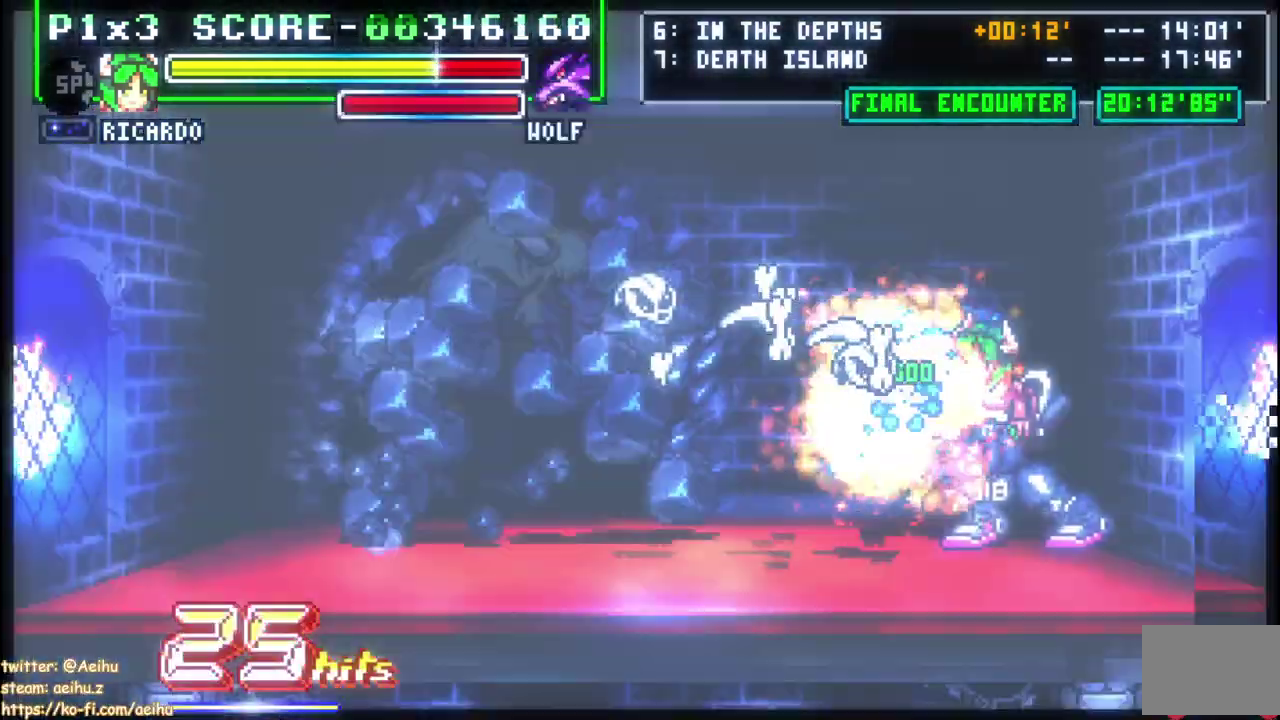
{"dt_ms": 500, "buttons": [], "left_stick": "center", "right_stick": "center", "events": [[17, "DPAD_DOWN", "down"], [67, "R2", "up"], [83, "L2", "up"], [200, "DPAD_RIGHT", "down"], [333, "DPAD_DOWN", "up"], [433, "DPAD_RIGHT", "up"]]}
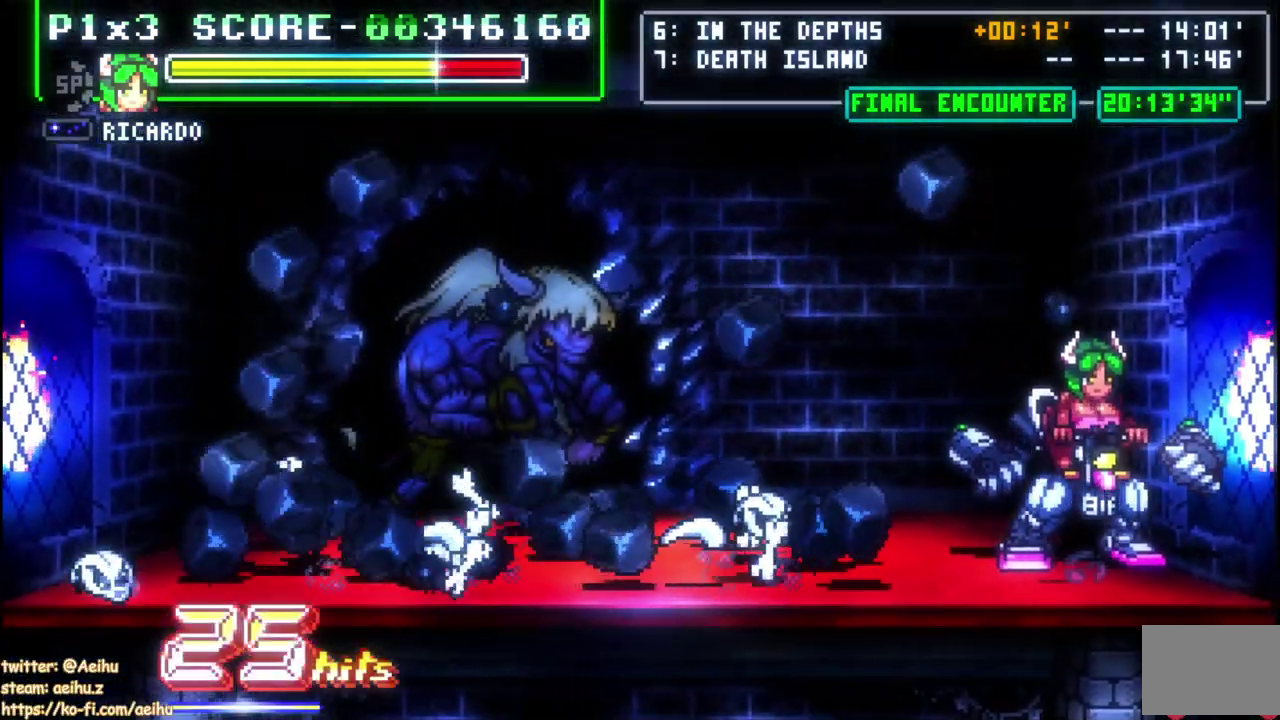
{"dt_ms": 500, "buttons": ["SQUARE"], "left_stick": "center", "right_stick": "center", "events": [[17, "DPAD_LEFT", "down"], [133, "DPAD_LEFT", "up"], [233, "SQUARE", "down"], [350, "SQUARE", "up"], [417, "SQUARE", "down"]]}
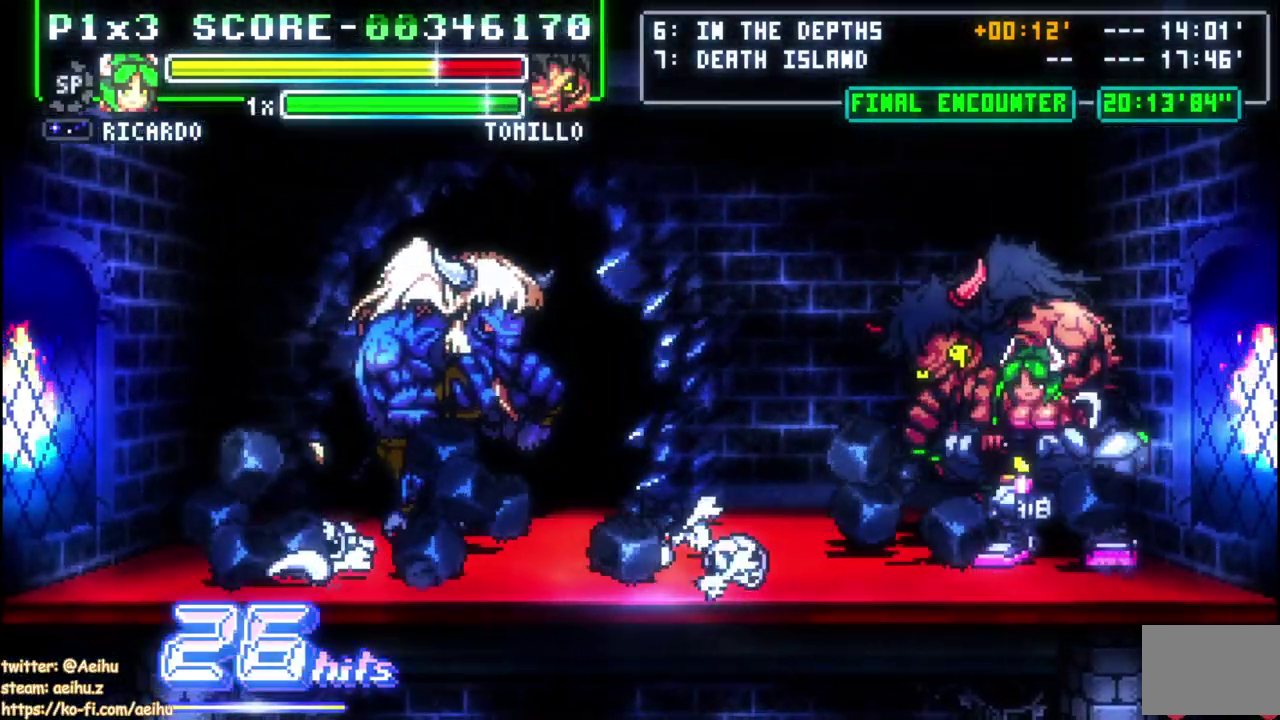
{"dt_ms": 500, "buttons": [], "left_stick": "center", "right_stick": "center", "events": [[17, "SQUARE", "up"], [67, "SQUARE", "down"], [183, "SQUARE", "up"], [233, "SQUARE", "down"], [383, "SQUARE", "up"]]}
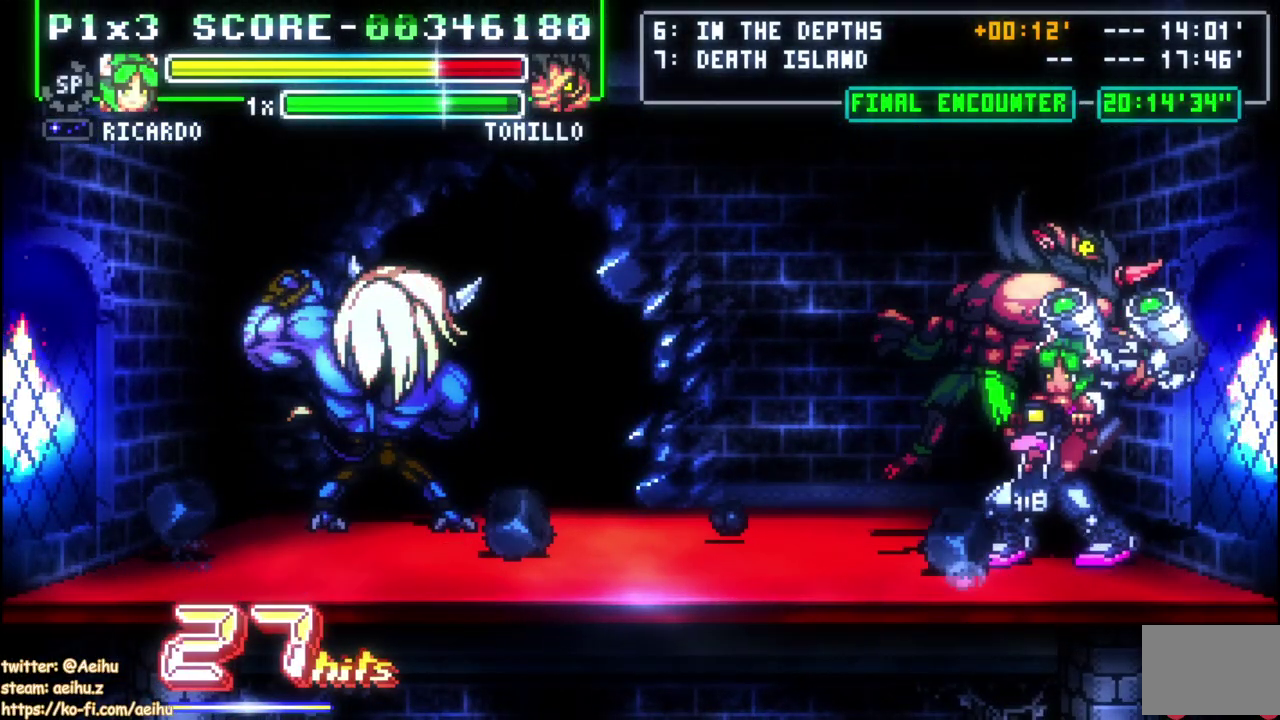
{"dt_ms": 500, "buttons": [], "left_stick": "center", "right_stick": "center", "events": []}
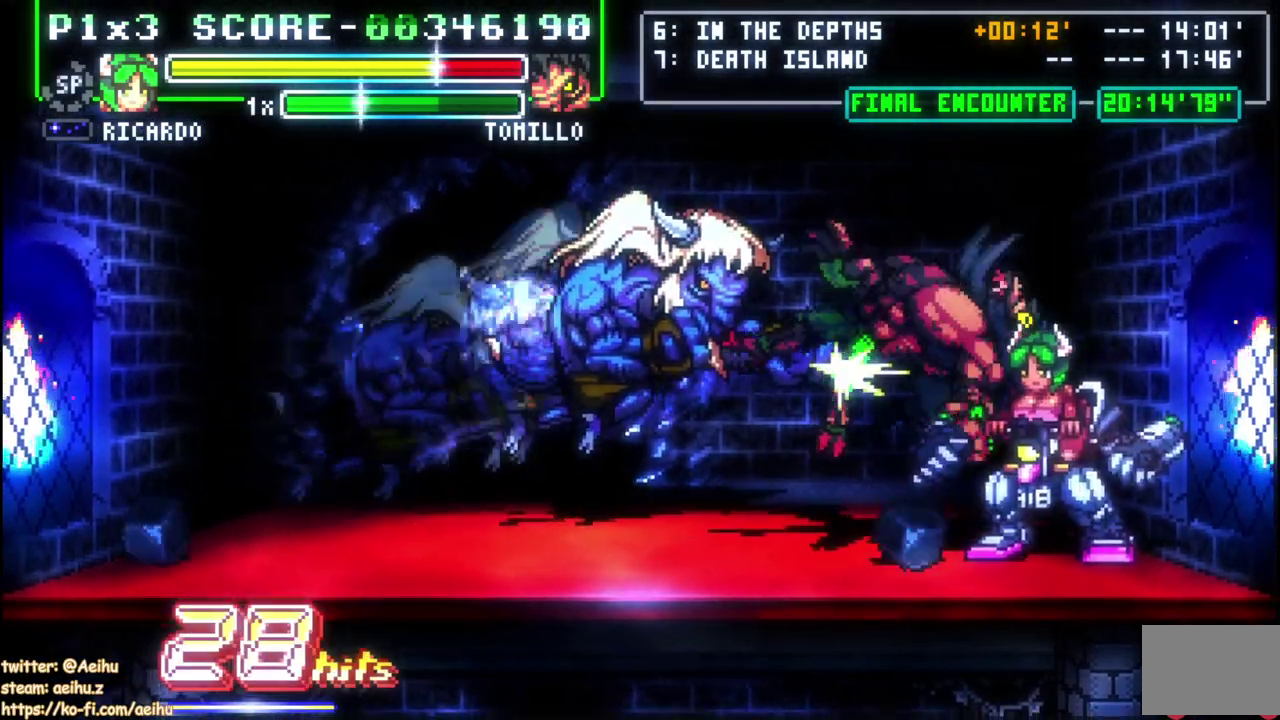
{"dt_ms": 500, "buttons": [], "left_stick": "center", "right_stick": "center", "events": [[400, "DPAD_LEFT", "down"], [483, "DPAD_LEFT", "up"]]}
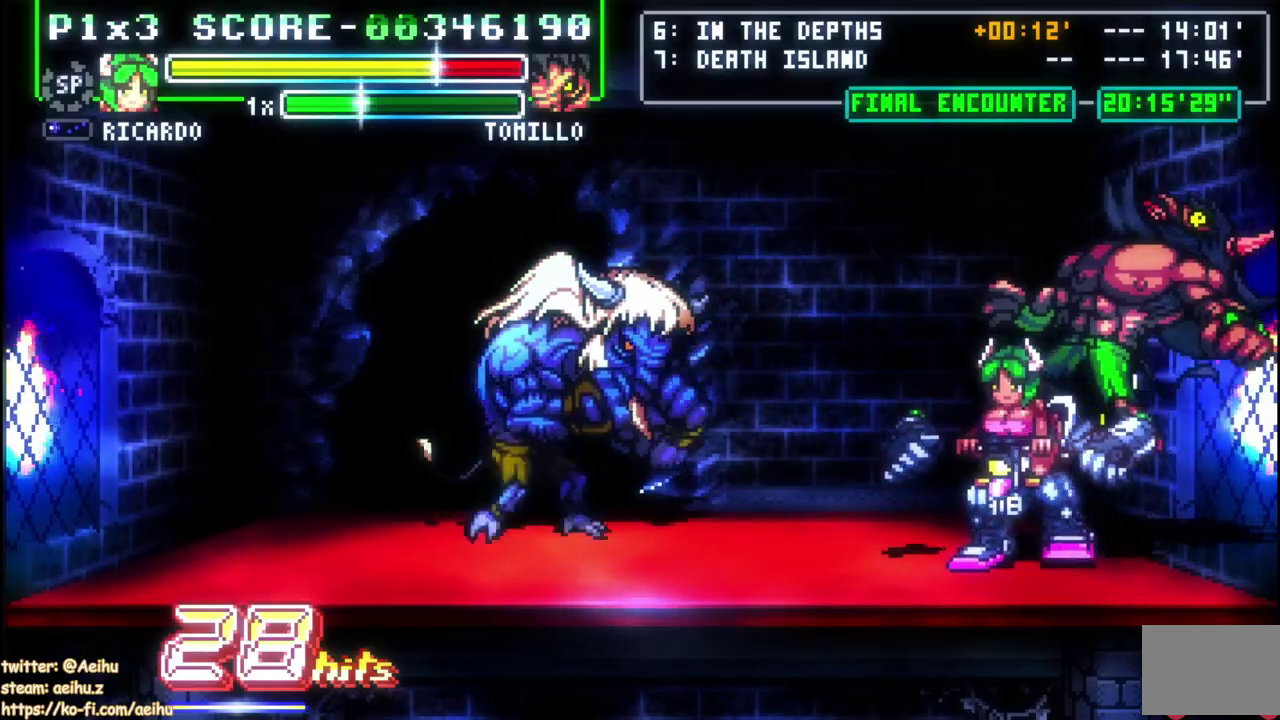
{"dt_ms": 500, "buttons": [], "left_stick": "center", "right_stick": "center", "events": [[83, "SQUARE", "down"], [183, "SQUARE", "up"], [233, "SQUARE", "down"], [500, "SQUARE", "up"]]}
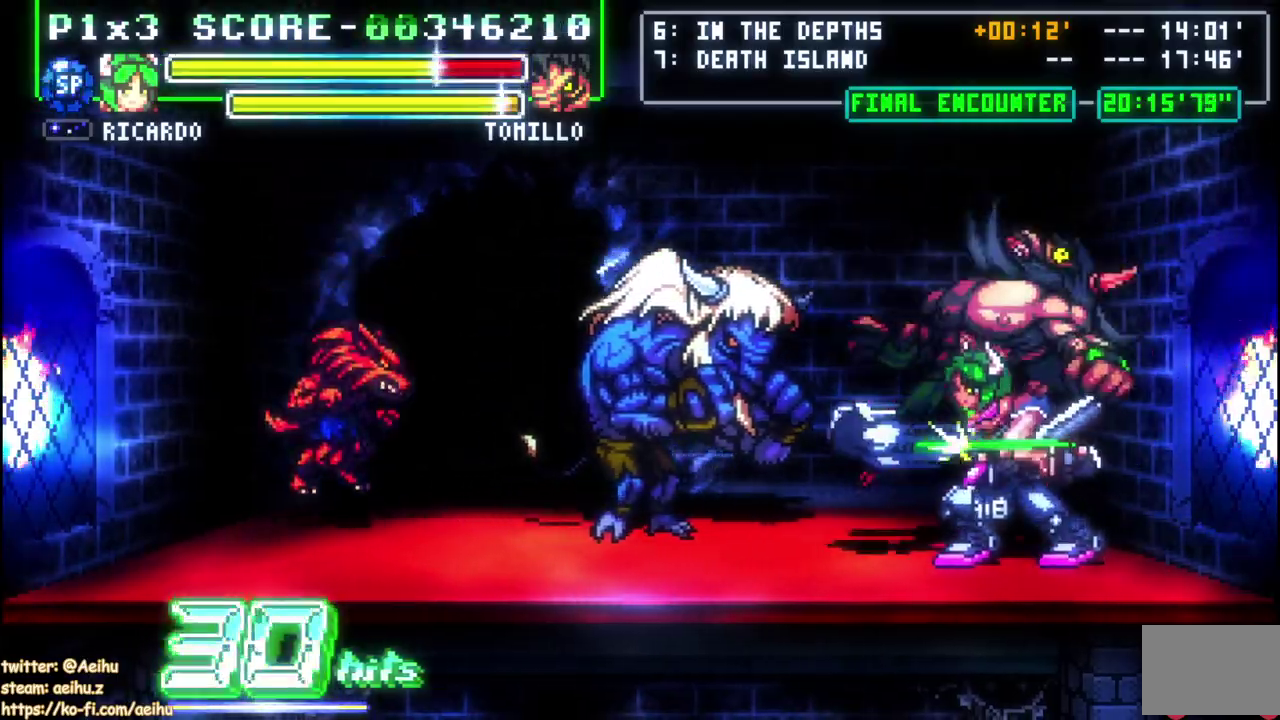
{"dt_ms": 500, "buttons": ["DPAD_LEFT"], "left_stick": "center", "right_stick": "center", "events": [[50, "SQUARE", "down"], [400, "SQUARE", "up"], [500, "DPAD_LEFT", "down"]]}
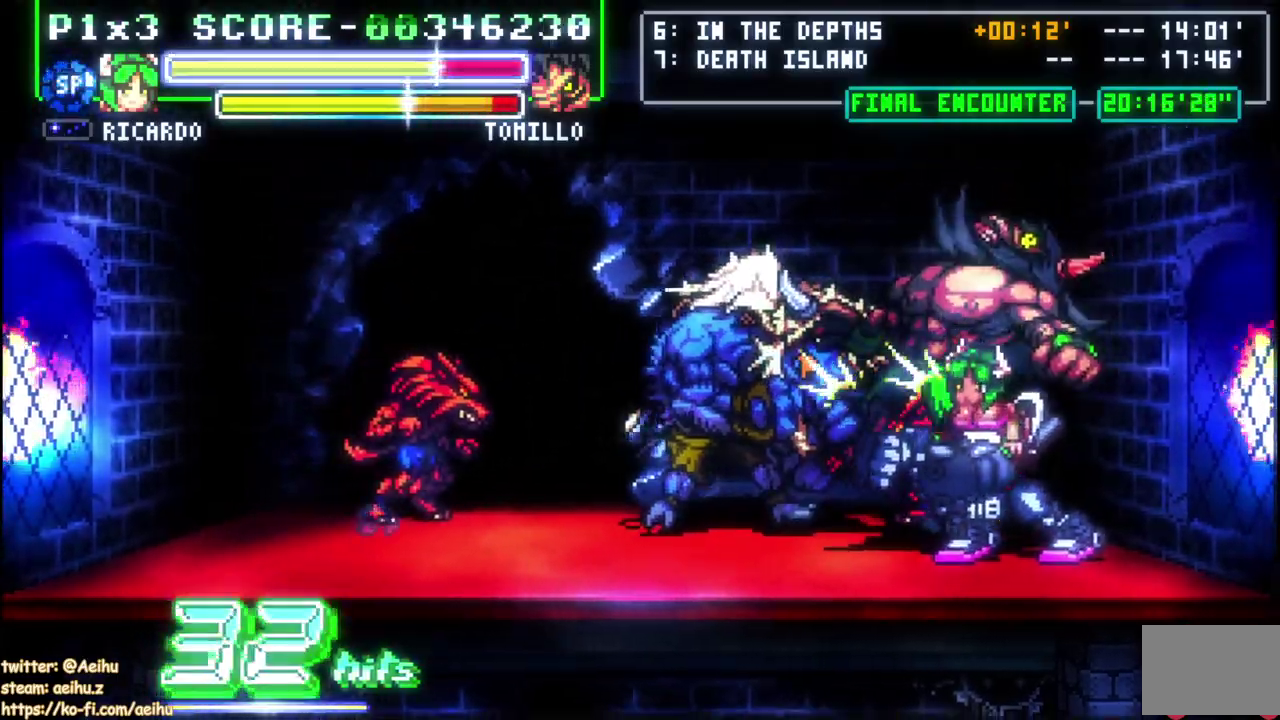
{"dt_ms": 500, "buttons": ["SQUARE", "DPAD_UP"], "left_stick": "center", "right_stick": "center", "events": [[300, "SQUARE", "down"], [350, "DPAD_UP", "down"], [383, "DPAD_LEFT", "up"], [417, "SQUARE", "up"], [467, "SQUARE", "down"]]}
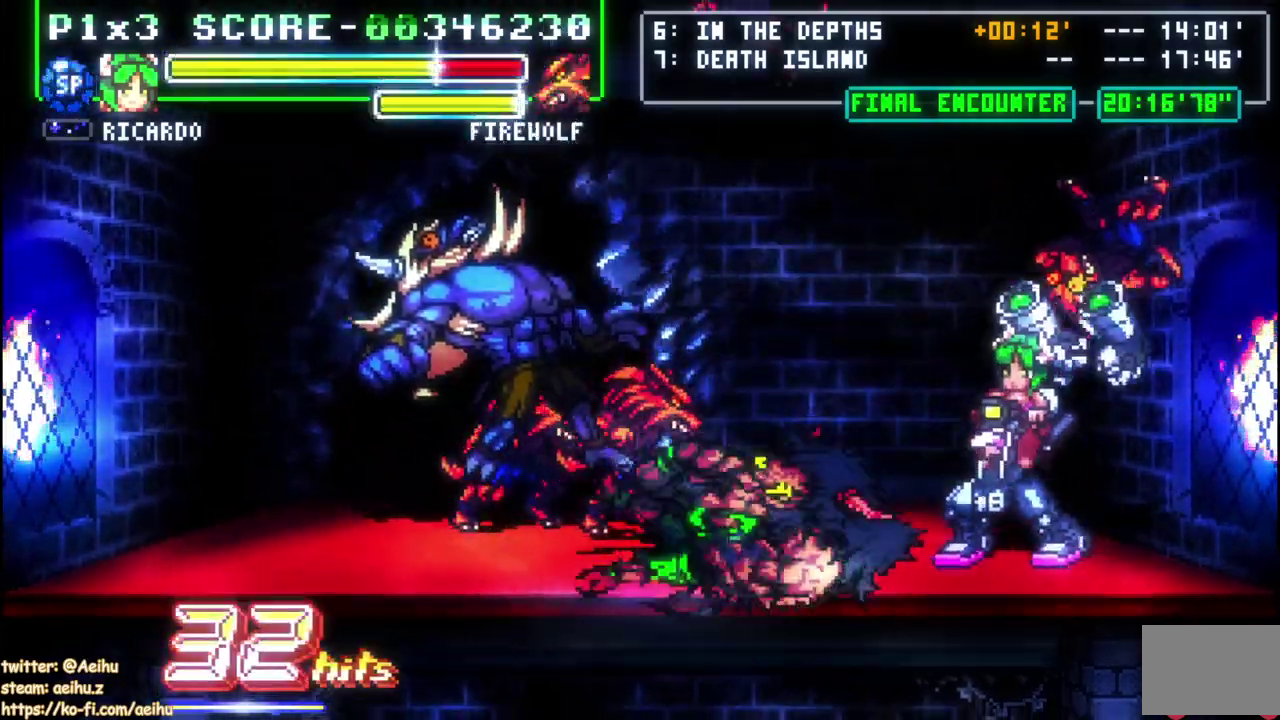
{"dt_ms": 500, "buttons": ["DPAD_LEFT"], "left_stick": "center", "right_stick": "center", "events": [[67, "SQUARE", "up"], [117, "SQUARE", "down"], [217, "DPAD_UP", "up"], [217, "SQUARE", "up"], [350, "DPAD_LEFT", "down"], [433, "DPAD_LEFT", "up"], [483, "DPAD_LEFT", "down"]]}
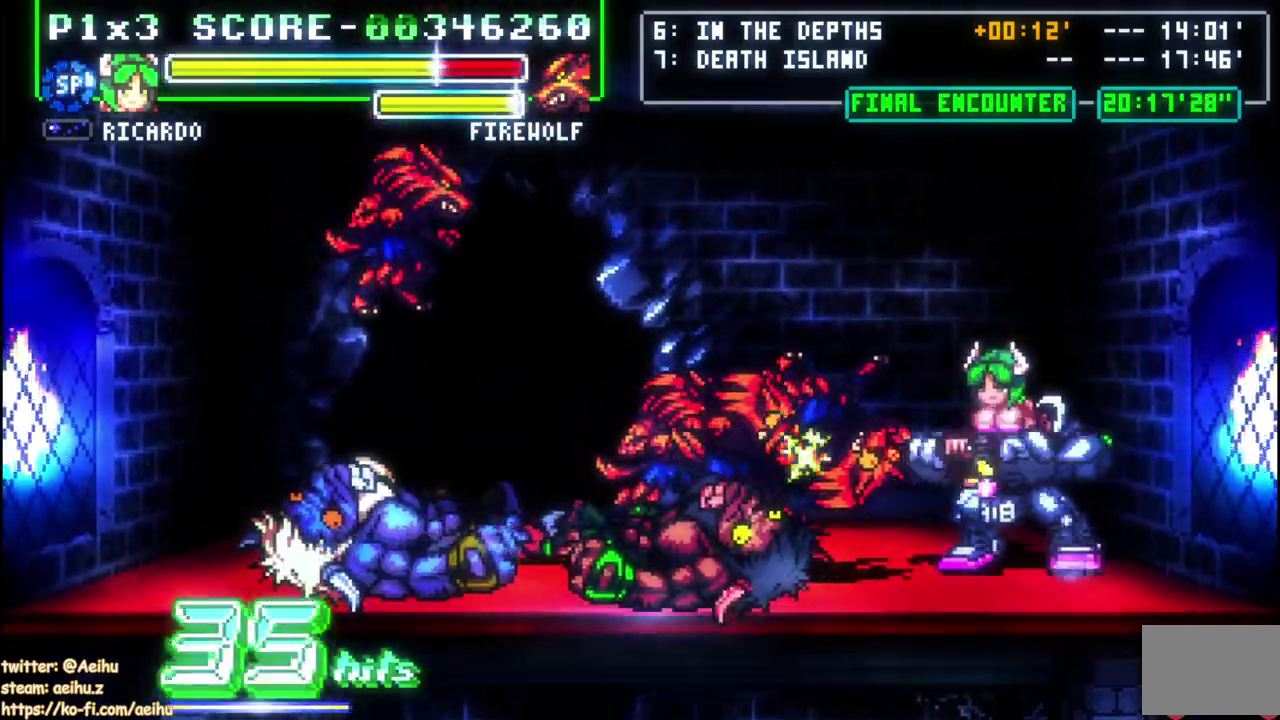
{"dt_ms": 500, "buttons": ["SQUARE", "DPAD_UP"], "left_stick": "center", "right_stick": "center", "events": [[250, "SQUARE", "down"], [283, "DPAD_LEFT", "up"], [367, "SQUARE", "up"], [400, "DPAD_UP", "down"], [417, "SQUARE", "down"]]}
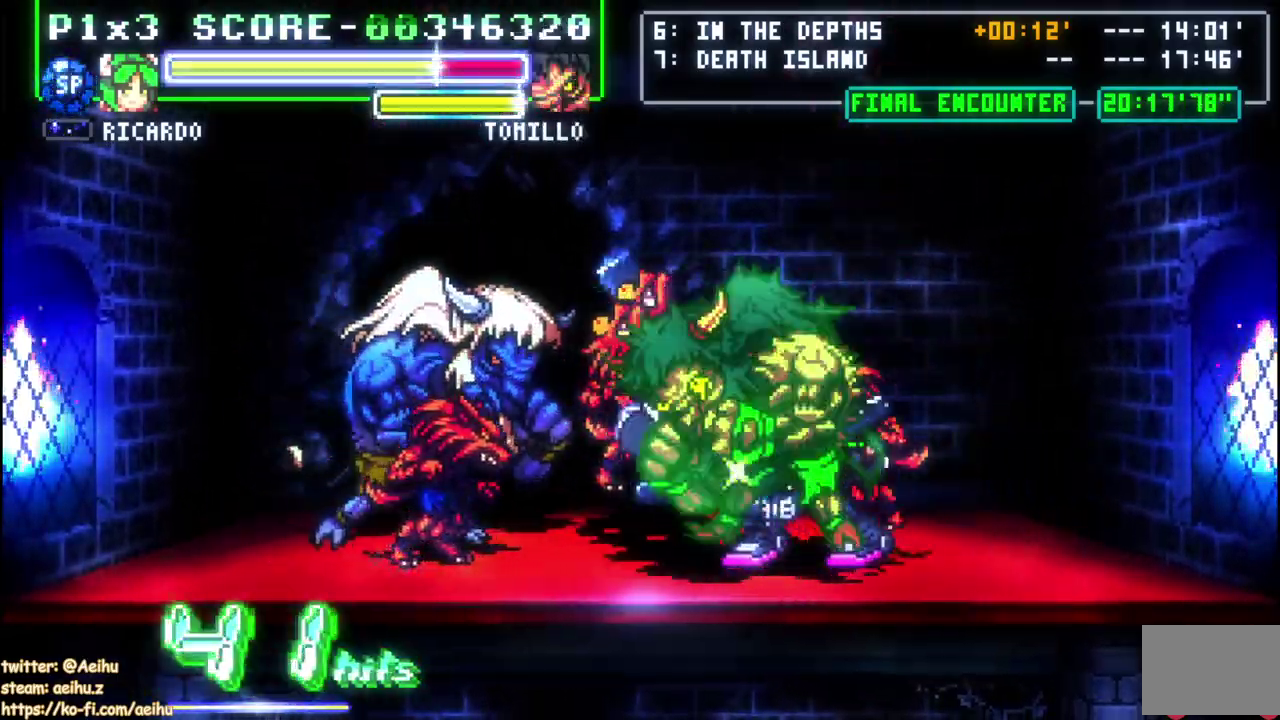
{"dt_ms": 500, "buttons": [], "left_stick": "center", "right_stick": "center", "events": [[33, "SQUARE", "up"], [83, "SQUARE", "down"], [183, "SQUARE", "up"], [233, "SQUARE", "down"], [283, "DPAD_UP", "up"], [333, "SQUARE", "up"], [400, "SQUARE", "down"], [500, "SQUARE", "up"]]}
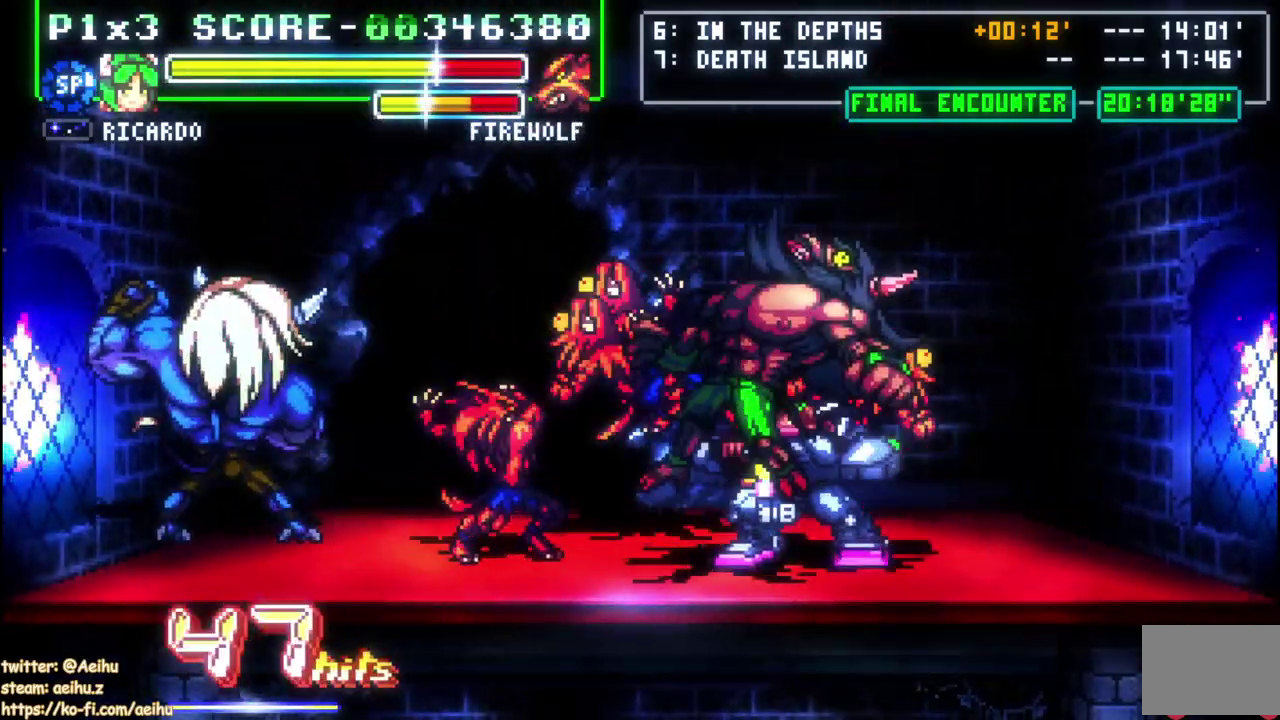
{"dt_ms": 500, "buttons": ["SQUARE"], "left_stick": "center", "right_stick": "center", "events": [[50, "SQUARE", "down"], [167, "SQUARE", "up"], [233, "DPAD_DOWN", "down"], [317, "DPAD_DOWN", "up"], [333, "DPAD_UP", "down"], [400, "SQUARE", "down"], [433, "DPAD_UP", "up"]]}
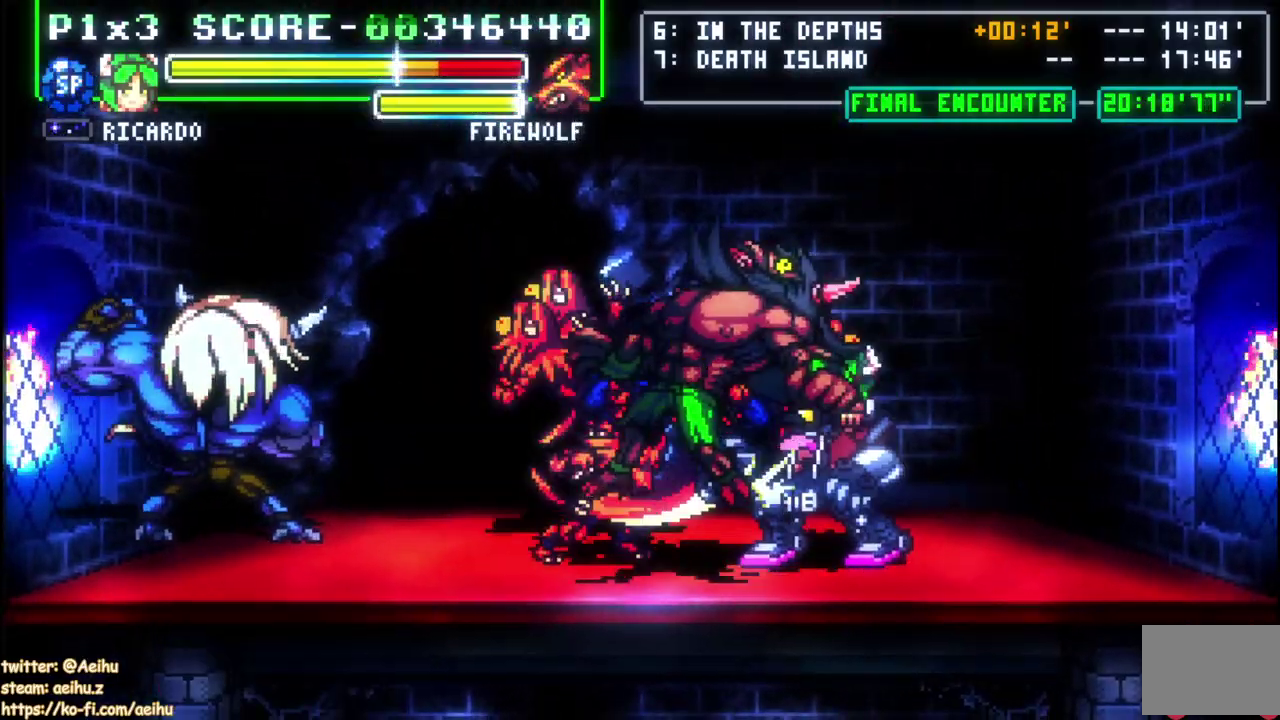
{"dt_ms": 500, "buttons": [], "left_stick": "center", "right_stick": "center", "events": [[67, "SQUARE", "up"], [200, "DPAD_LEFT", "down"], [450, "DPAD_LEFT", "up"]]}
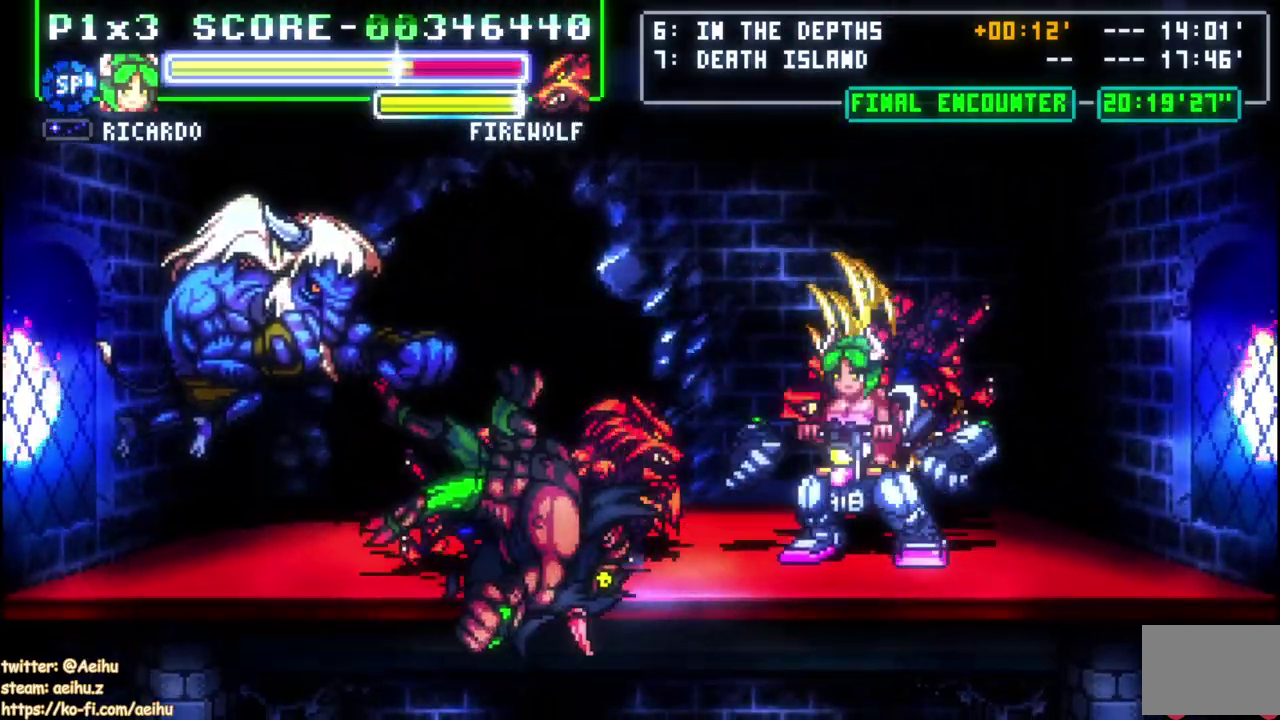
{"dt_ms": 500, "buttons": ["SQUARE", "DPAD_UP"], "left_stick": "center", "right_stick": "center", "events": [[17, "DPAD_LEFT", "down"], [183, "SQUARE", "down"], [217, "DPAD_UP", "down"], [267, "DPAD_LEFT", "up"], [450, "SQUARE", "up"], [500, "SQUARE", "down"]]}
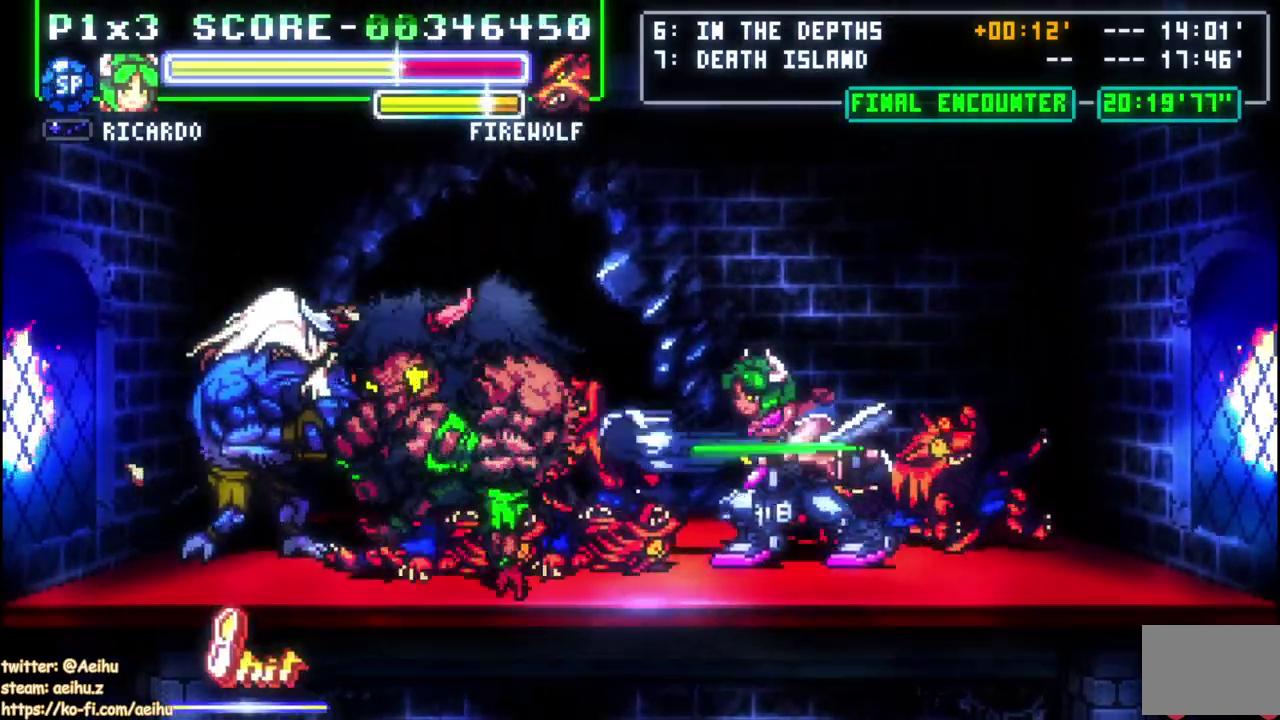
{"dt_ms": 500, "buttons": ["SQUARE", "DPAD_UP"], "left_stick": "center", "right_stick": "center", "events": [[100, "SQUARE", "up"], [150, "SQUARE", "down"], [267, "SQUARE", "up"], [317, "SQUARE", "down"]]}